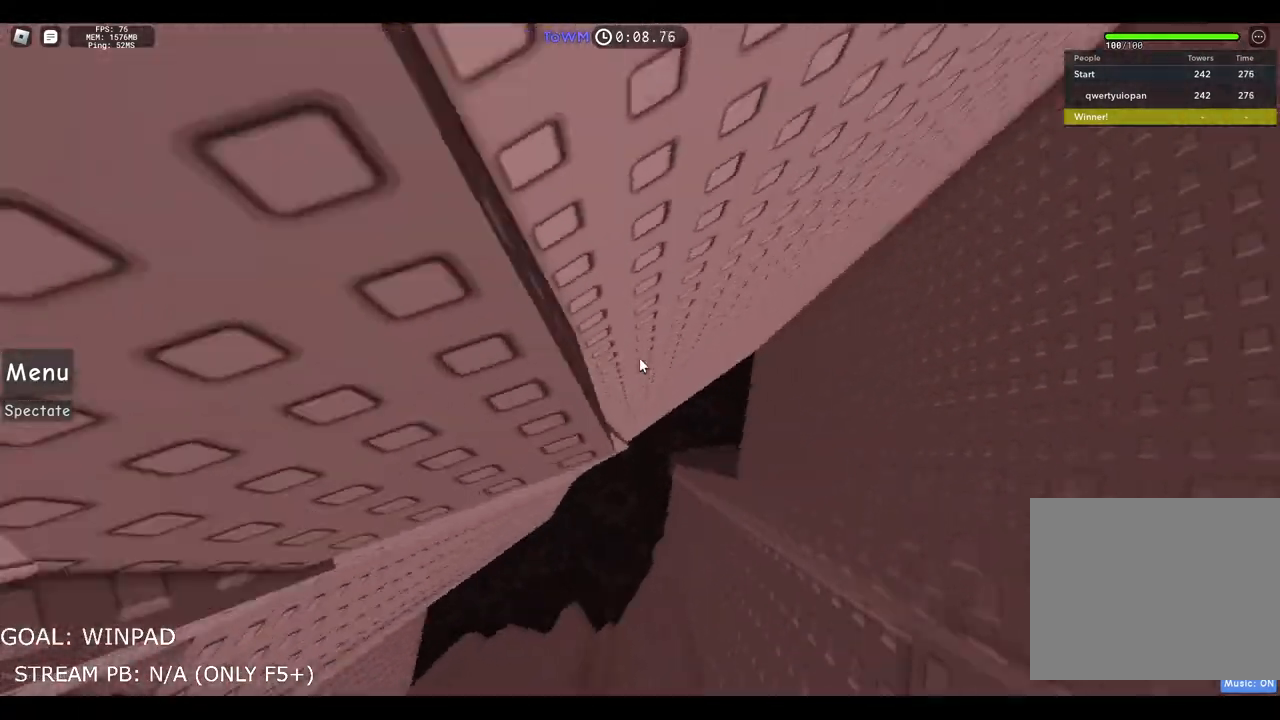
Gameplay with keyboard; each line is a JSON object with the keys held at the frame after it. "events" lists presses ("down") and releases ("up") of "a", "ctrl", "d", "e", "q", "s", "shift", "space" and "w" between this image and that frame as [ms after this image, input, new state], when the widget could be followed in between. No other keys are recorded. Mouse input is not recorded.
{"keys": ["a", "space"], "events": [[100, "w", "up"], [333, "space", "down"], [383, "a", "down"]]}
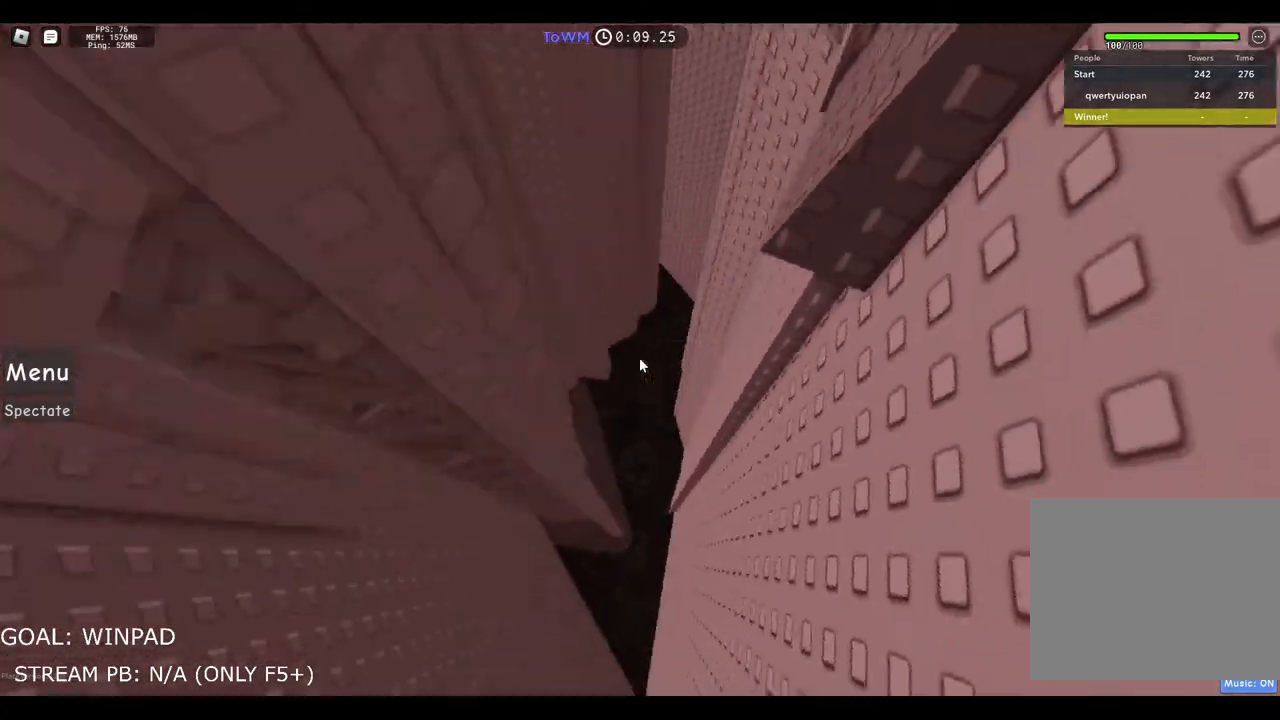
{"keys": ["a", "w"], "events": [[117, "space", "up"], [267, "w", "down"]]}
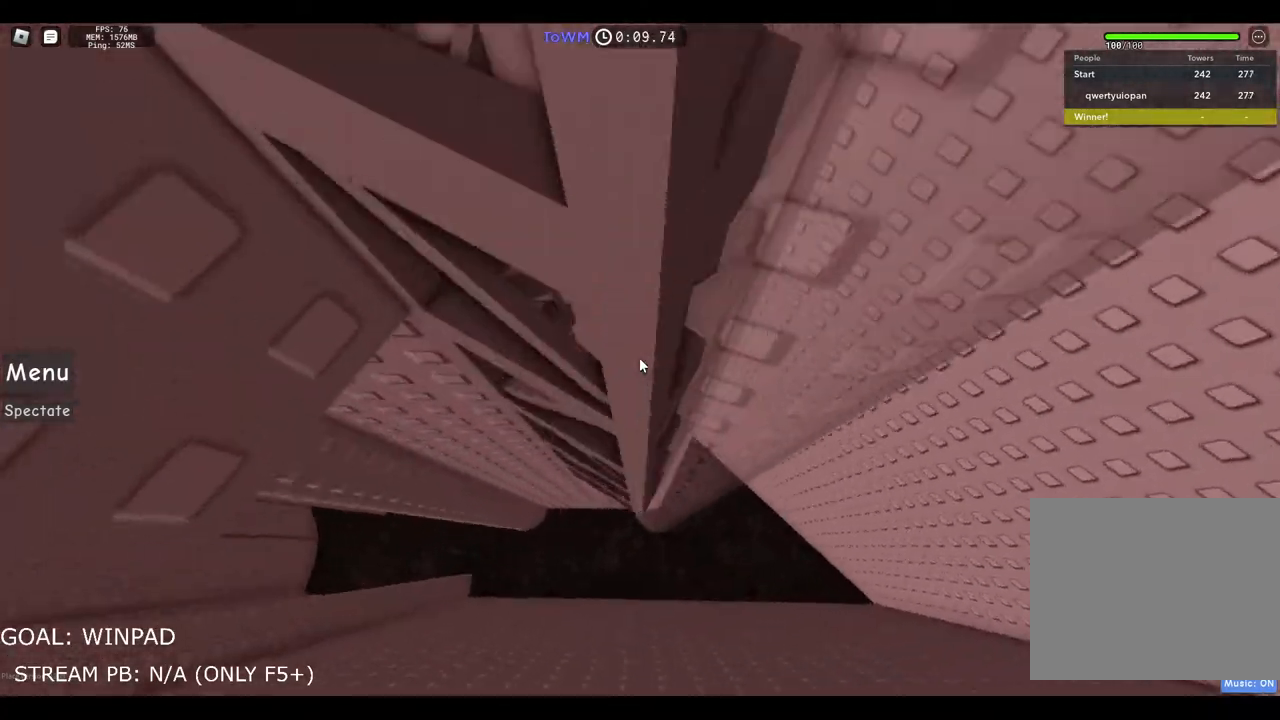
{"keys": ["a"], "events": [[83, "w", "up"]]}
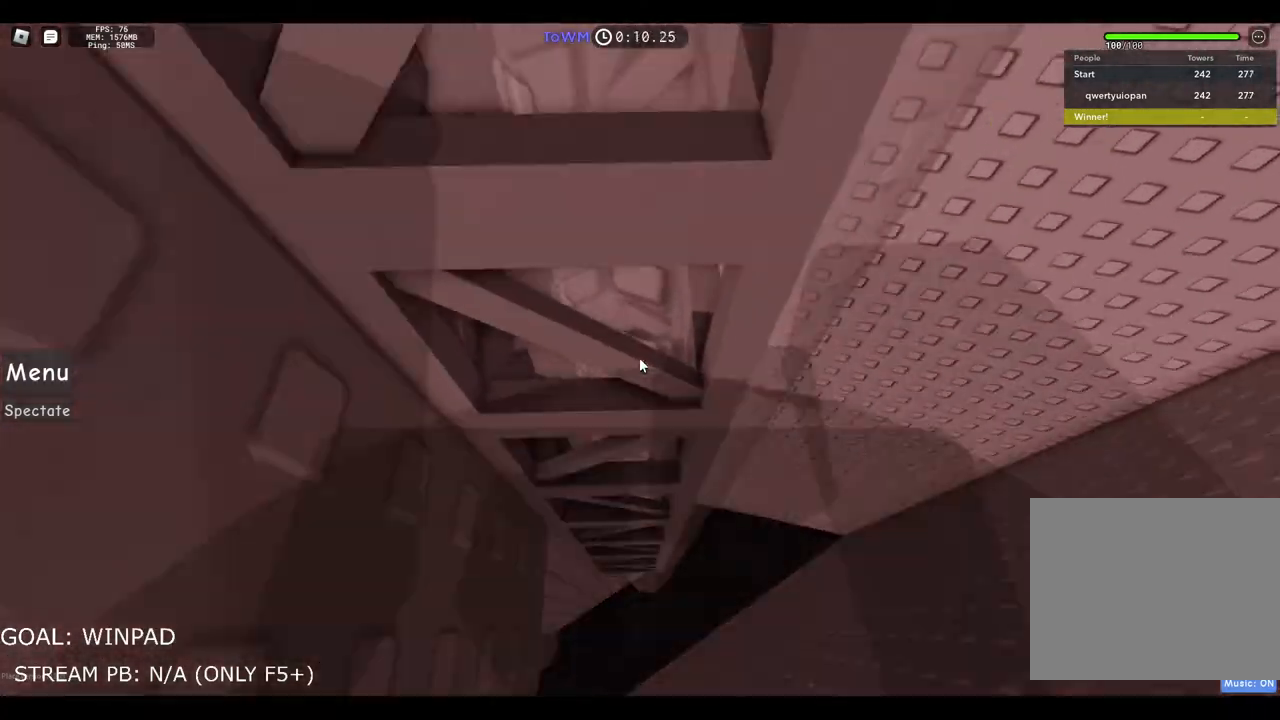
{"keys": ["a"], "events": []}
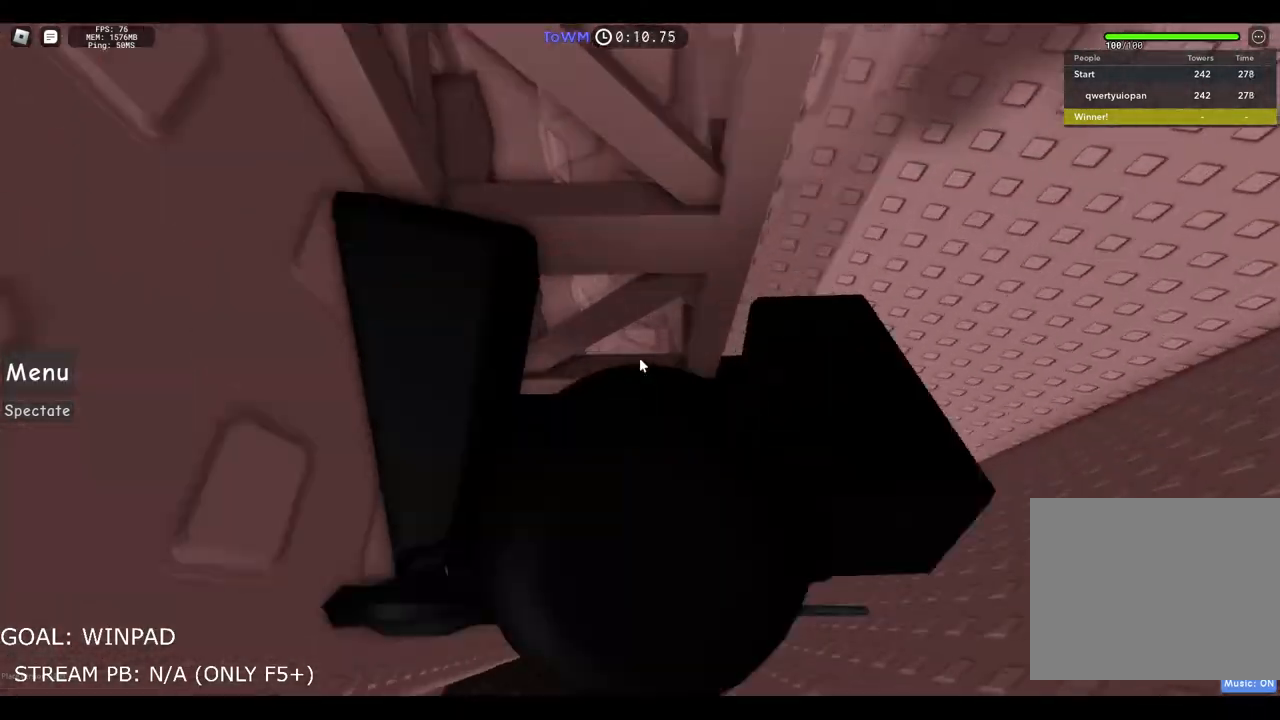
{"keys": ["a", "w"], "events": [[250, "space", "down"], [383, "space", "up"], [450, "w", "down"]]}
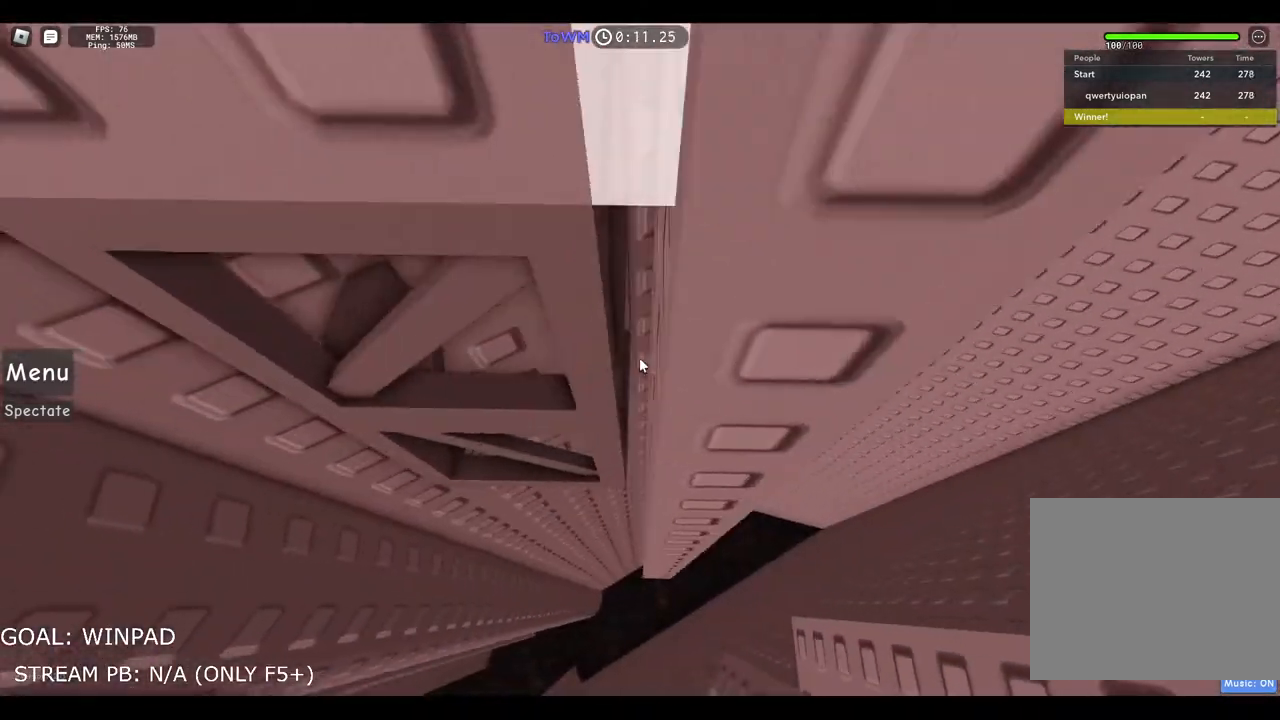
{"keys": ["w"], "events": [[367, "a", "up"]]}
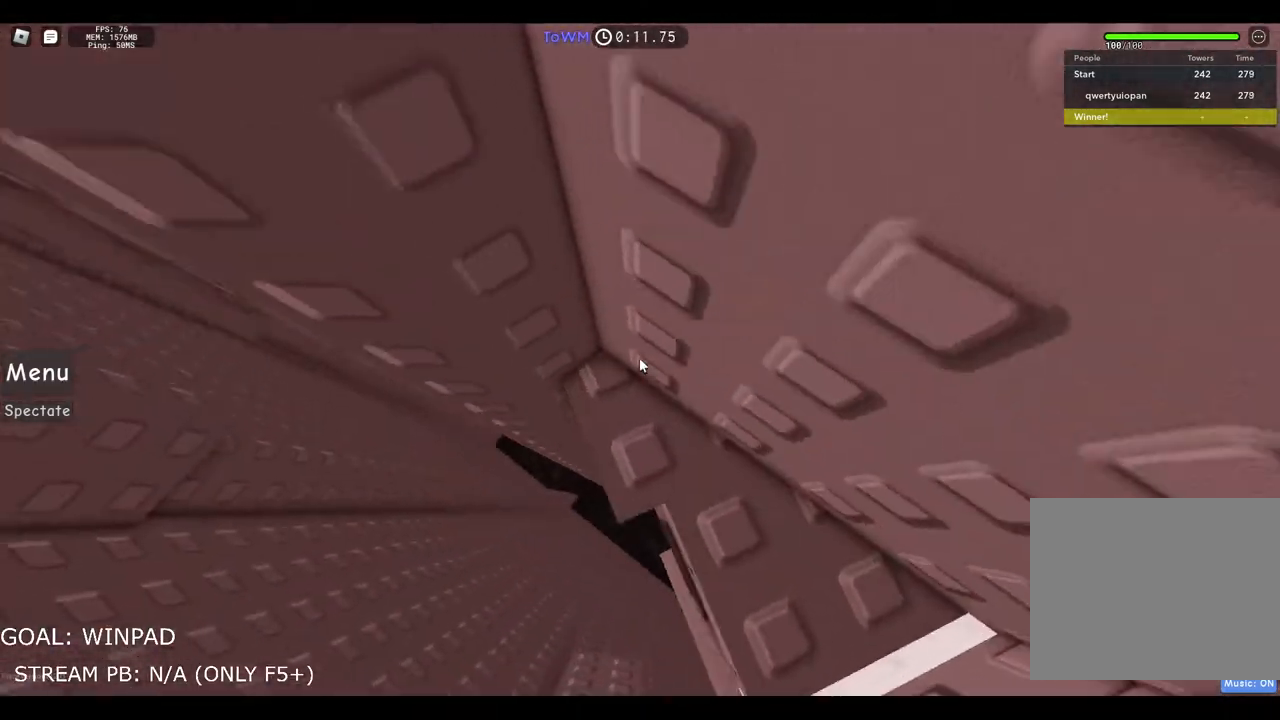
{"keys": ["a", "w"], "events": [[117, "a", "down"], [133, "w", "up"], [283, "space", "down"], [400, "w", "down"], [433, "space", "up"]]}
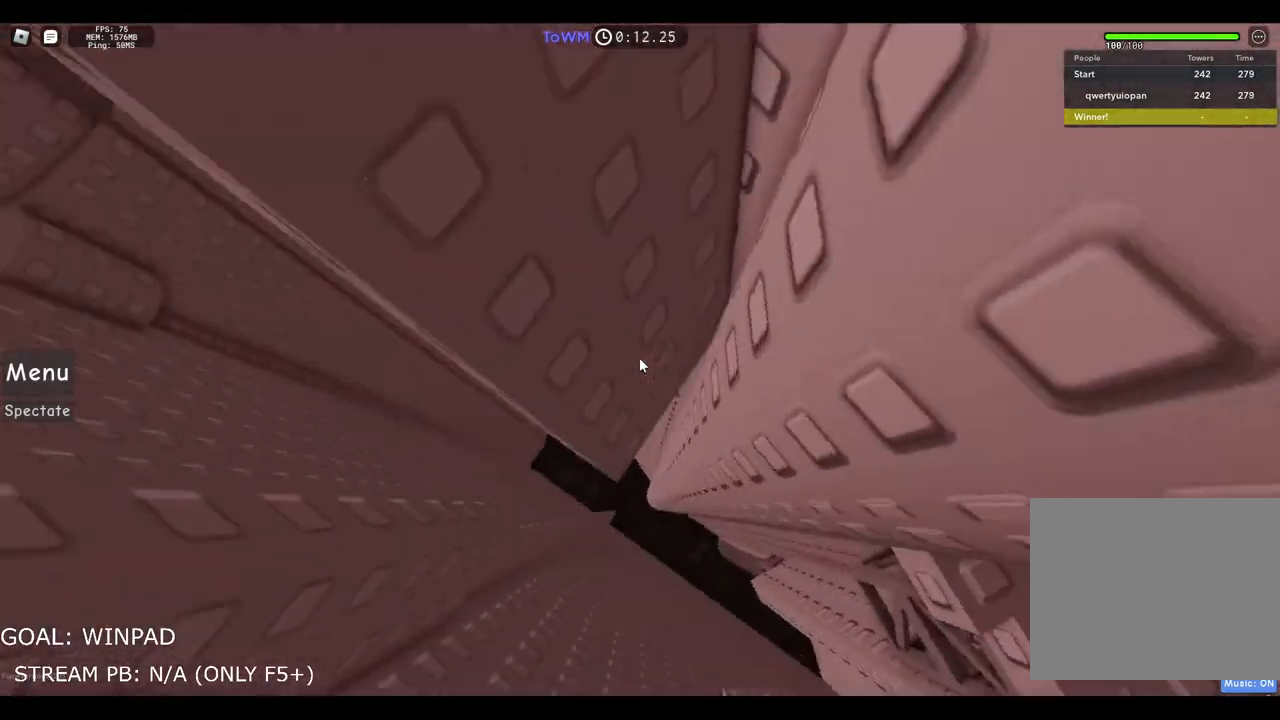
{"keys": ["a", "space"], "events": [[233, "space", "down"], [267, "w", "up"]]}
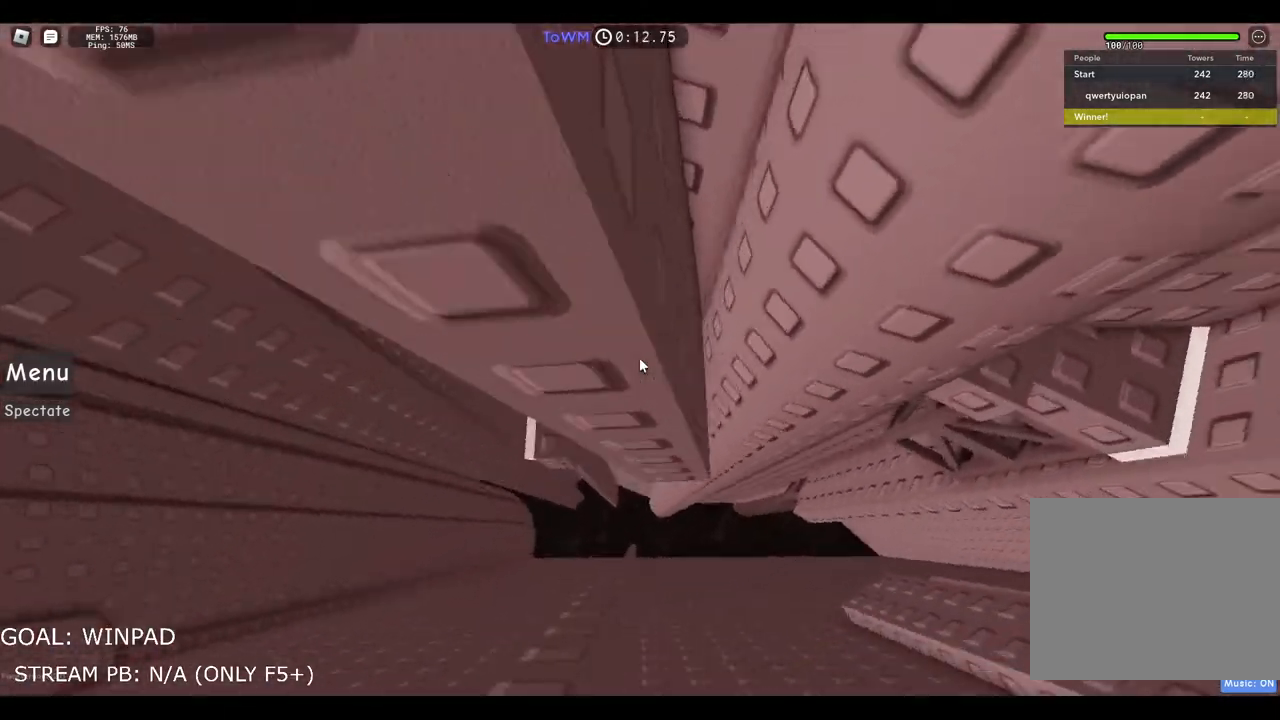
{"keys": [], "events": [[133, "space", "up"], [433, "a", "up"]]}
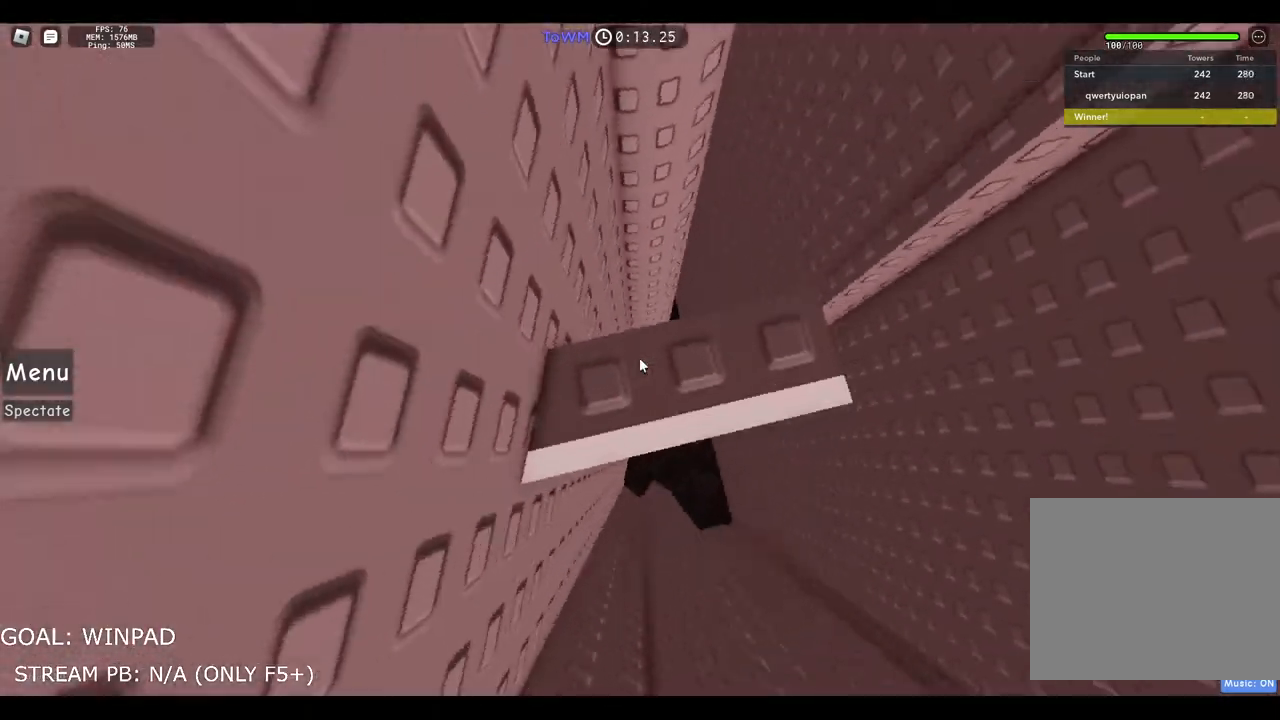
{"keys": ["w"], "events": [[100, "w", "down"], [233, "w", "up"], [283, "s", "down"], [383, "s", "up"], [450, "w", "down"]]}
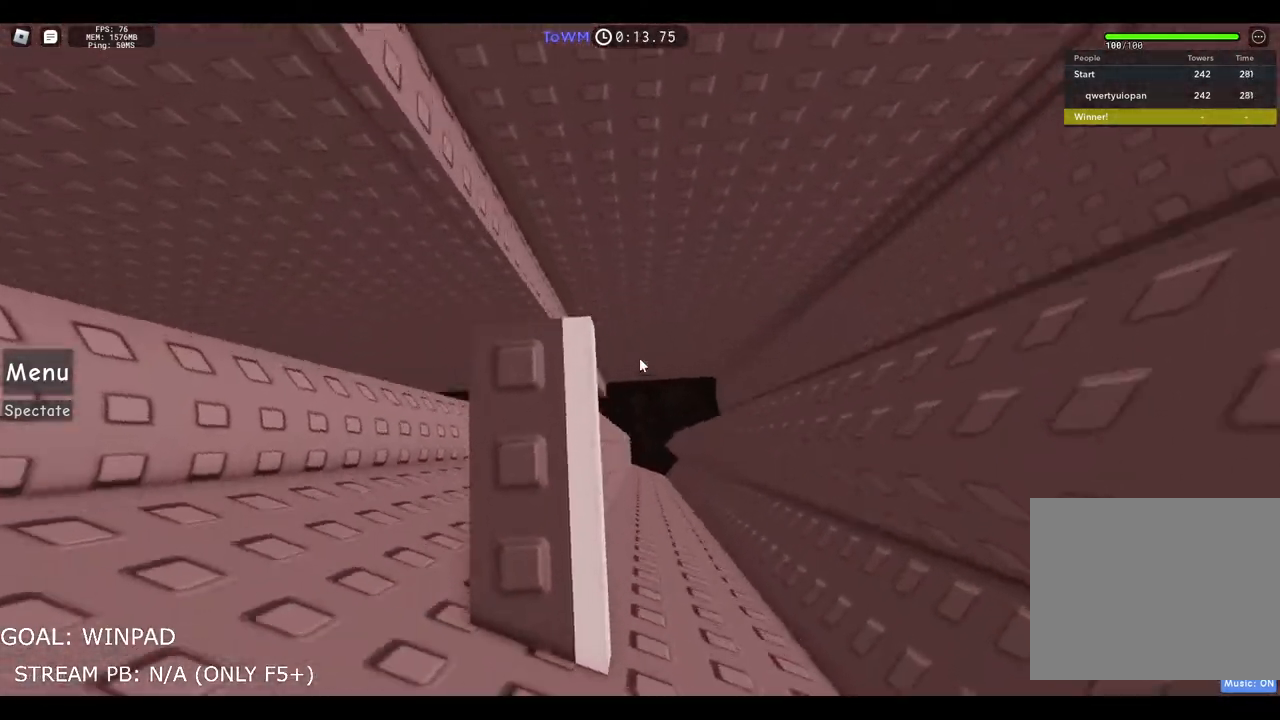
{"keys": ["d"], "events": [[33, "w", "up"], [483, "d", "down"]]}
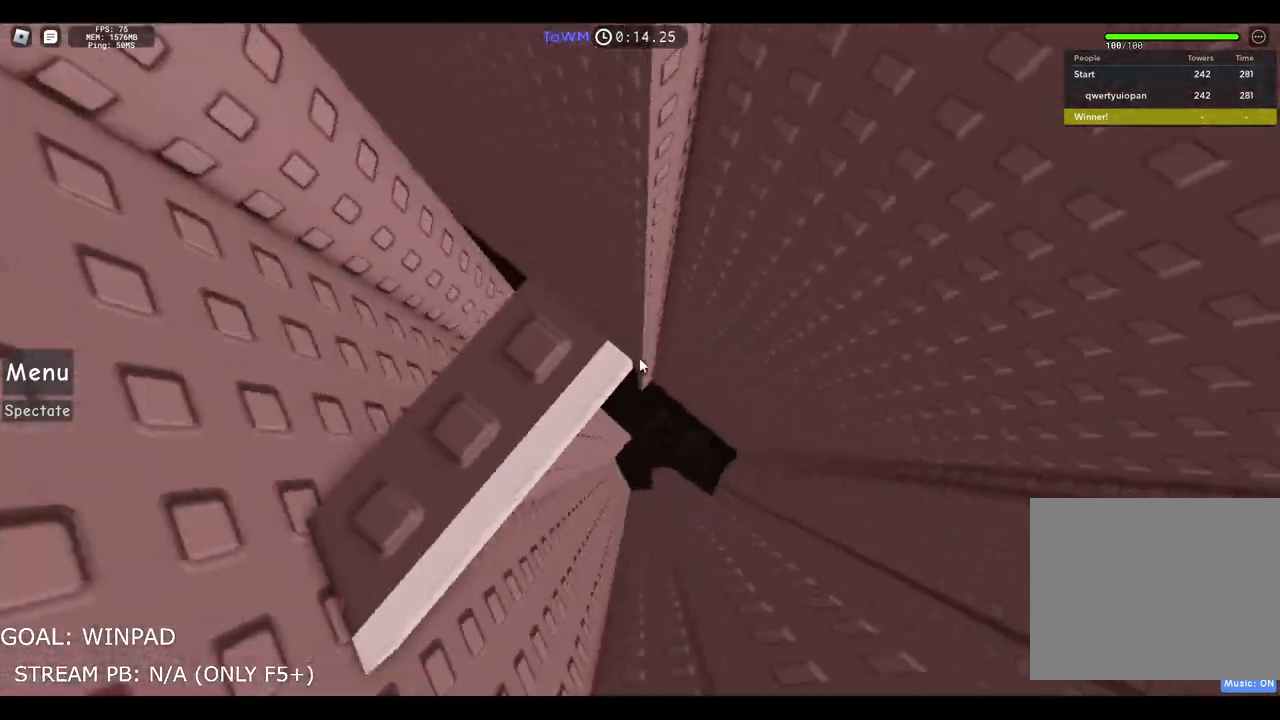
{"keys": ["d"], "events": [[117, "space", "down"], [300, "space", "up"]]}
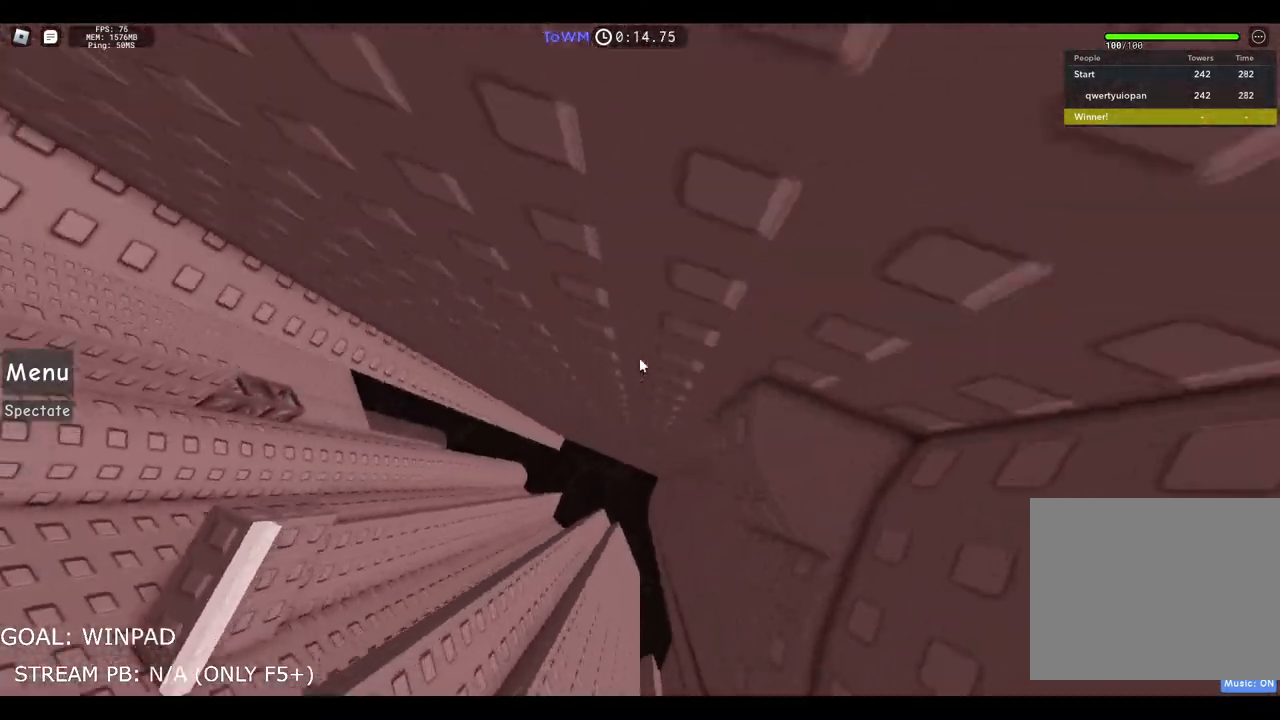
{"keys": ["d", "w"], "events": [[67, "w", "down"], [217, "d", "up"], [450, "d", "down"]]}
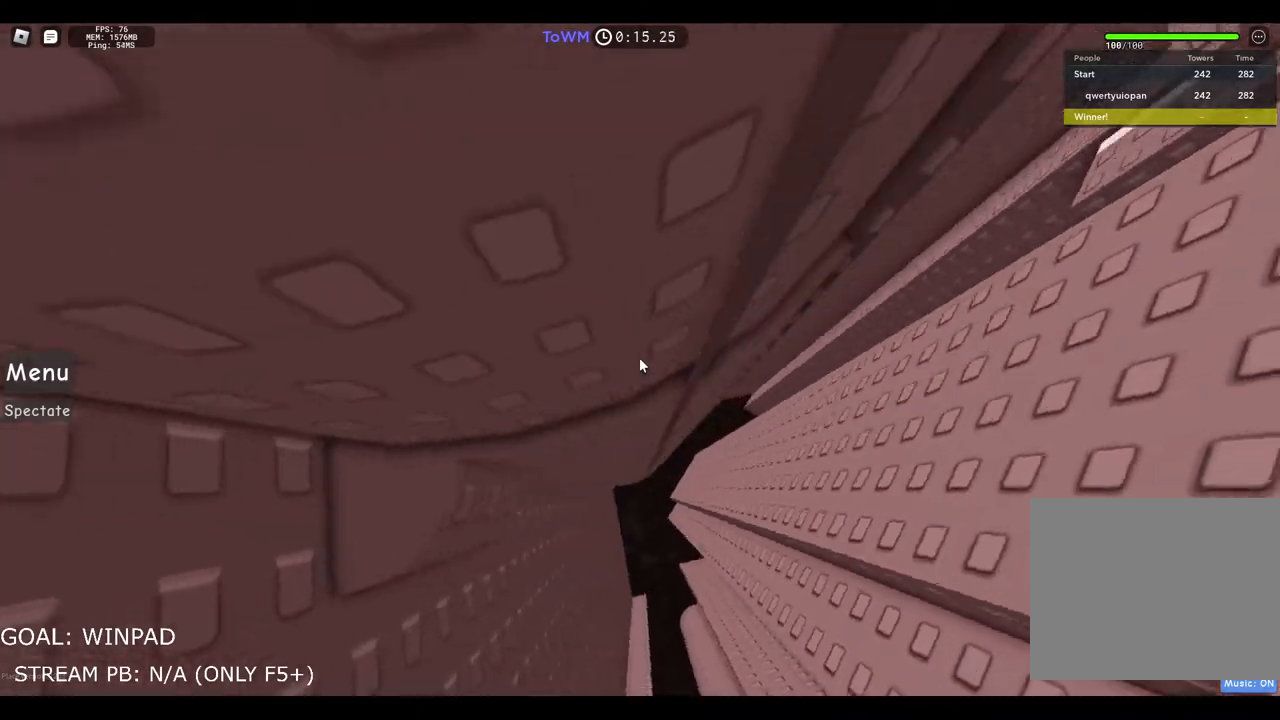
{"keys": ["d", "w"], "events": []}
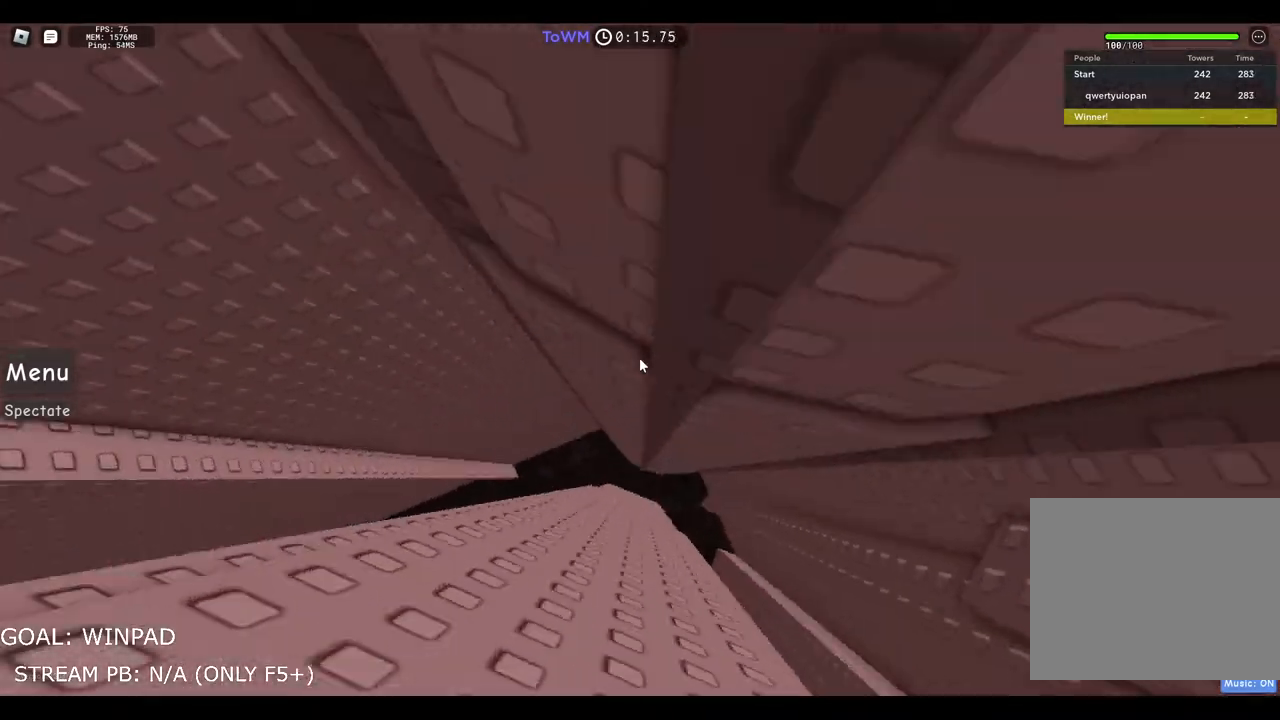
{"keys": ["d", "w"], "events": []}
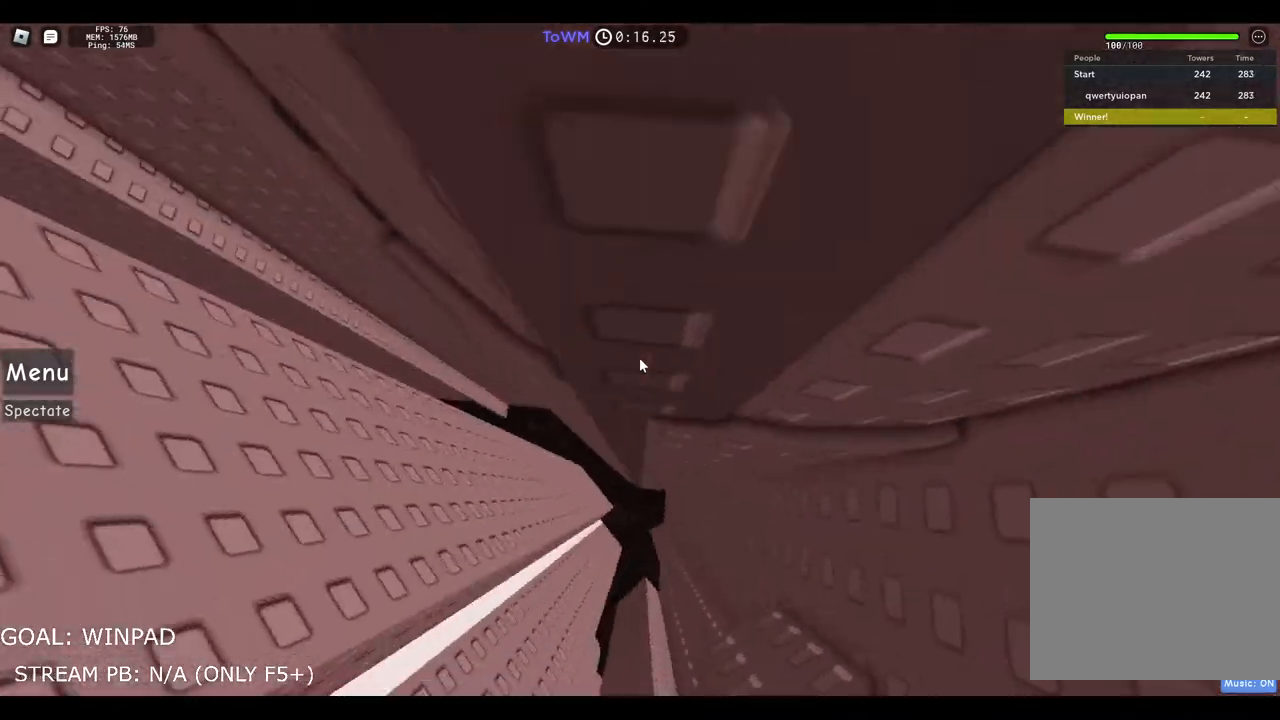
{"keys": ["d", "shift"], "events": [[350, "d", "up"], [350, "w", "up"], [417, "d", "down"], [417, "shift", "down"]]}
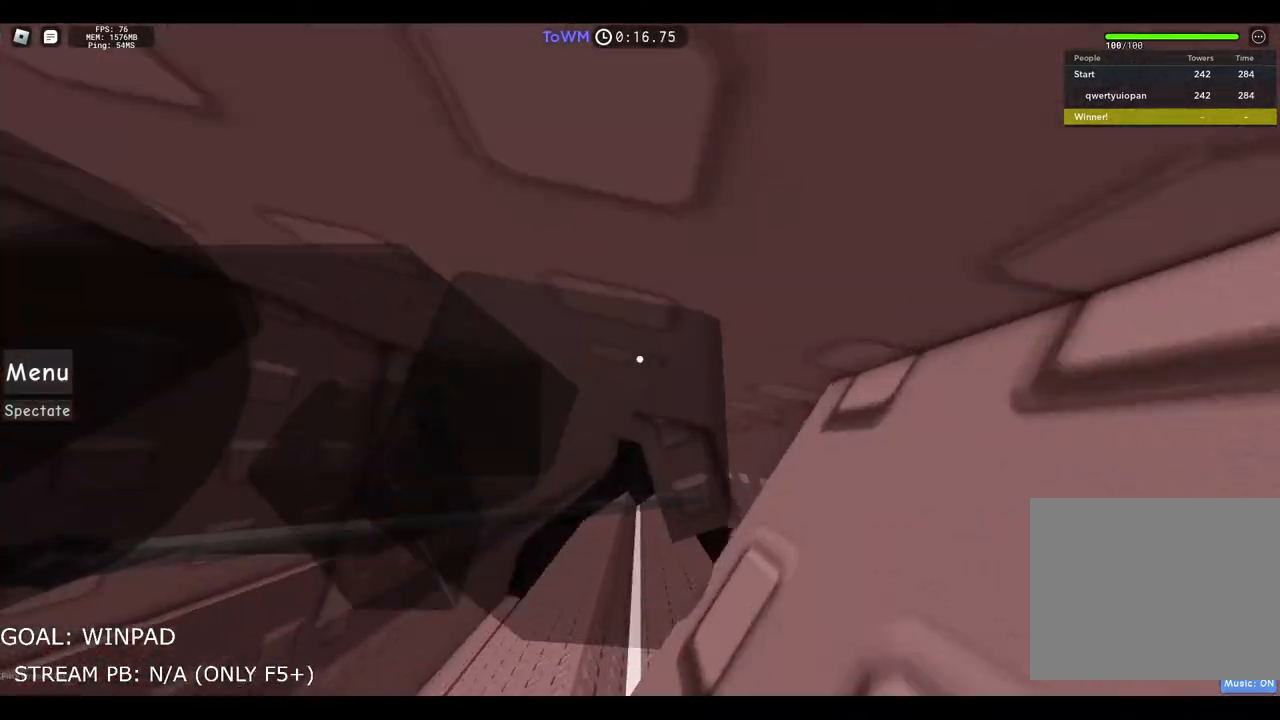
{"keys": ["w"], "events": [[100, "shift", "up"], [250, "w", "down"], [317, "d", "up"], [383, "w", "up"], [433, "w", "down"]]}
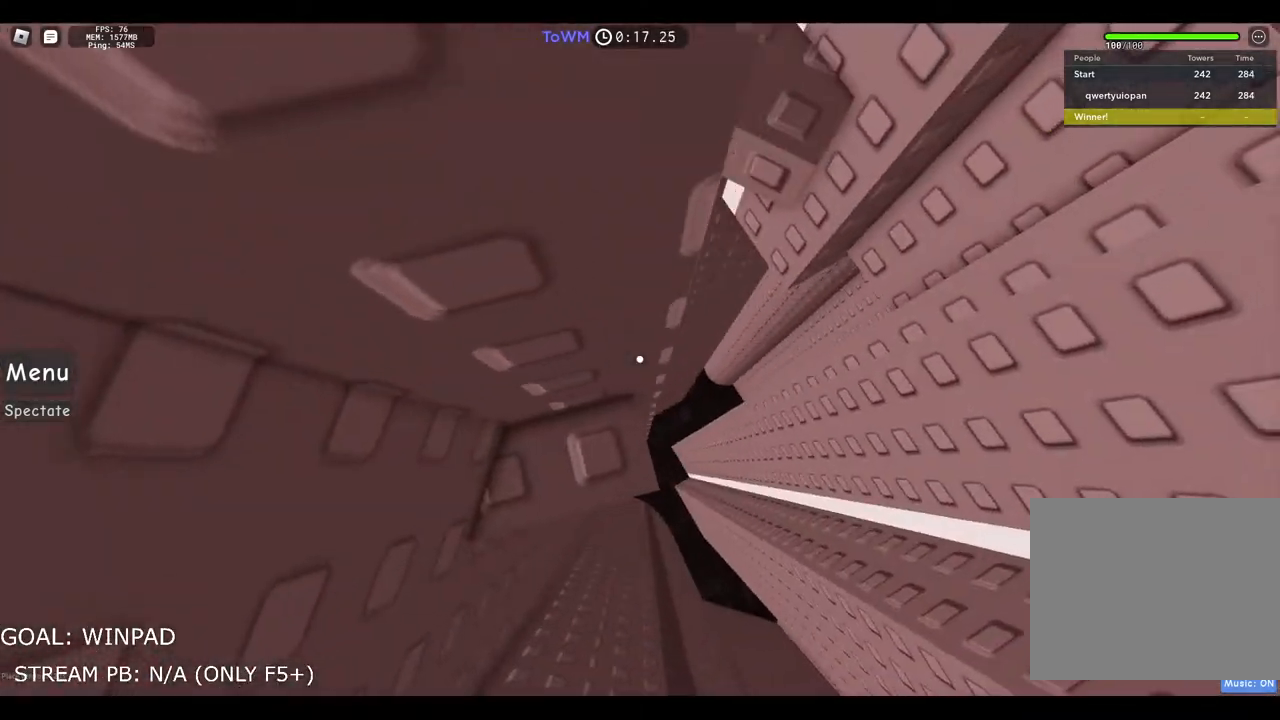
{"keys": ["d"], "events": [[50, "w", "up"], [117, "d", "down"], [233, "space", "down"], [400, "space", "up"]]}
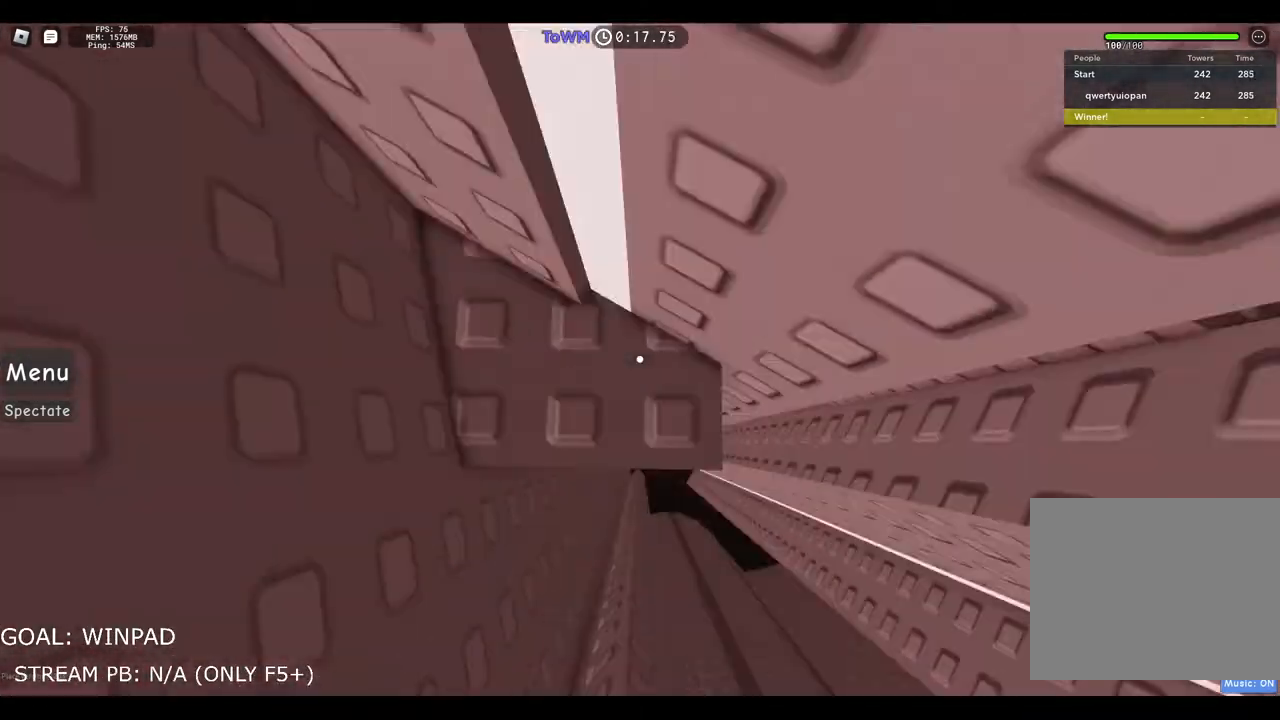
{"keys": [], "events": [[17, "d", "up"], [33, "w", "down"], [267, "w", "up"]]}
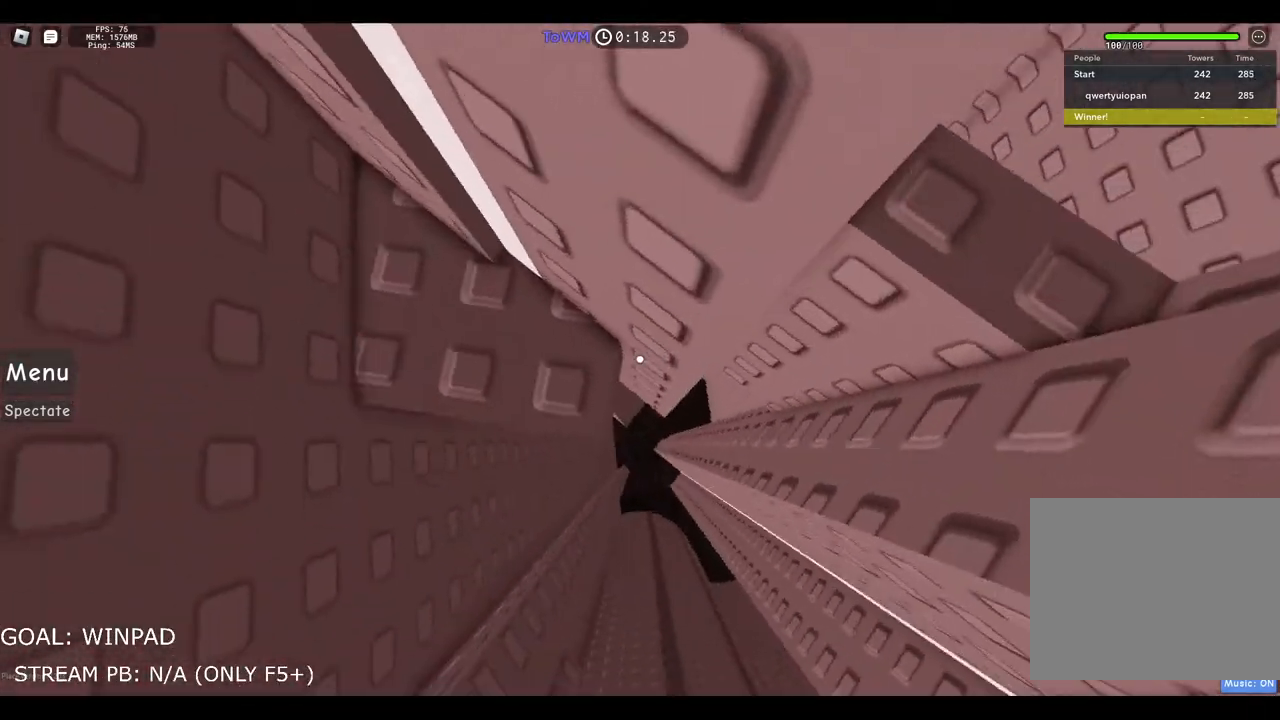
{"keys": [], "events": []}
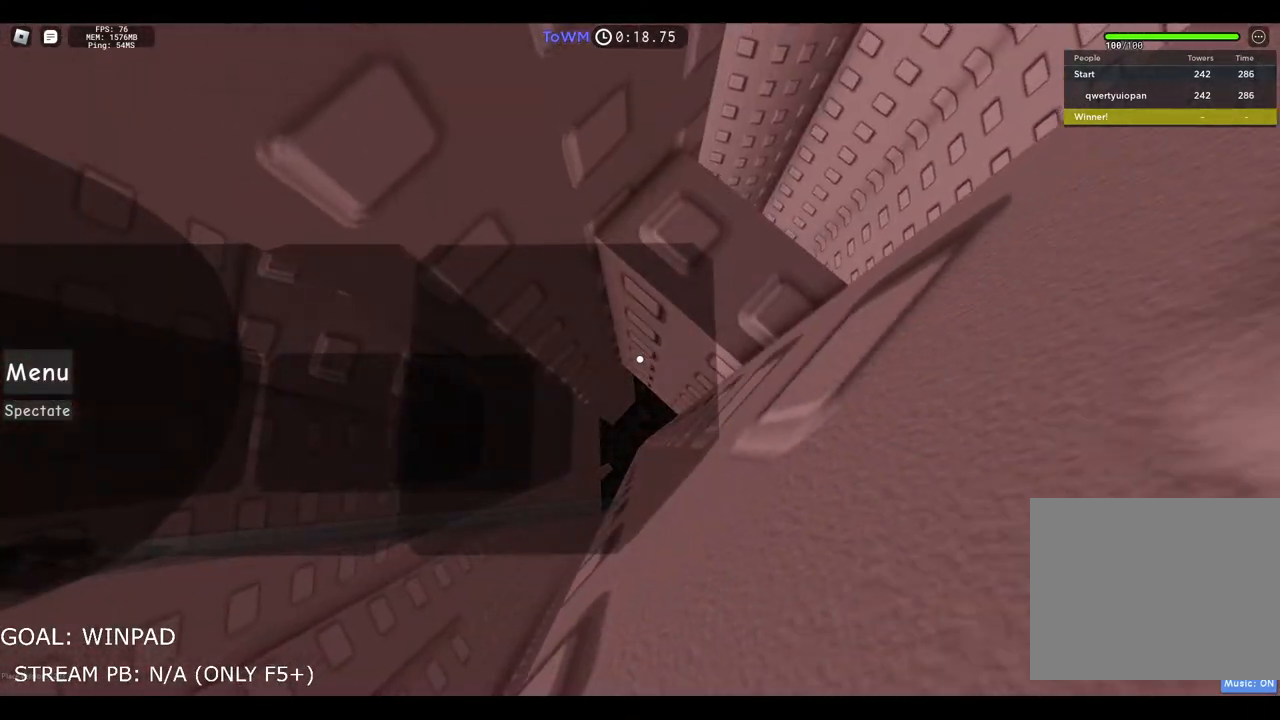
{"keys": ["w"], "events": [[50, "d", "down"], [117, "space", "down"], [233, "d", "up"], [233, "space", "up"], [433, "w", "down"]]}
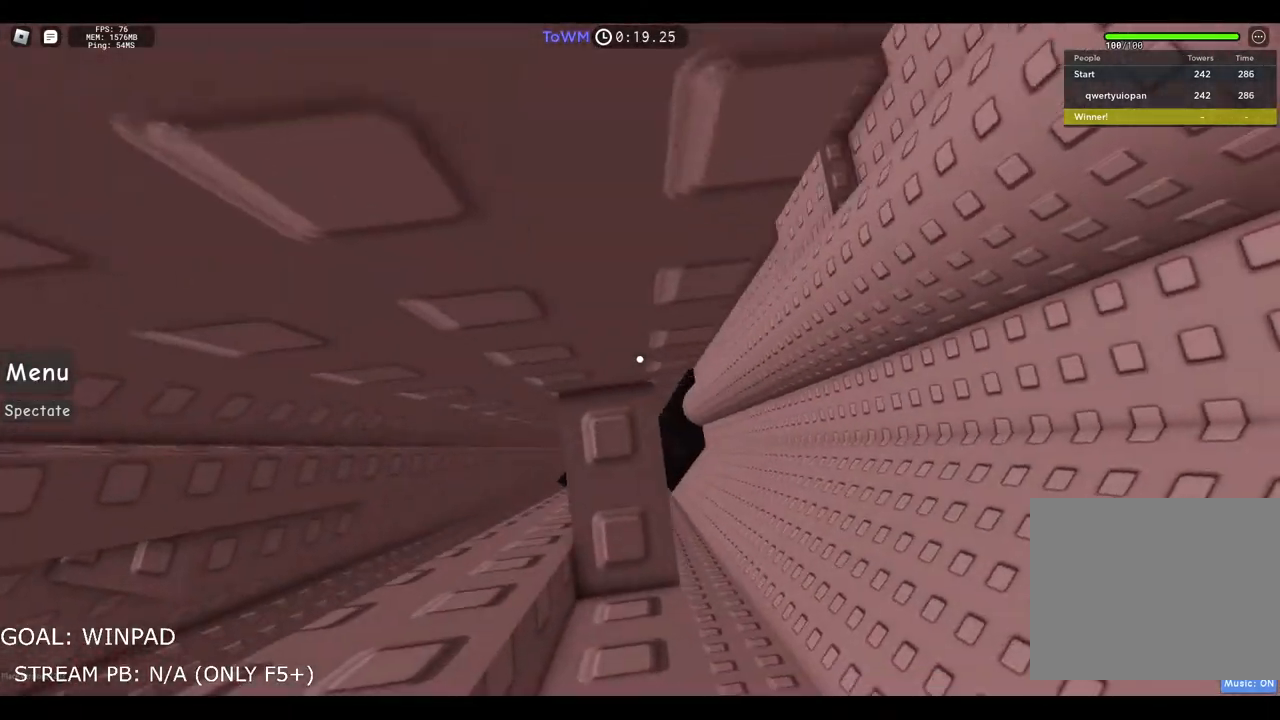
{"keys": ["d", "space"], "events": [[100, "w", "up"], [167, "d", "down"], [317, "space", "down"]]}
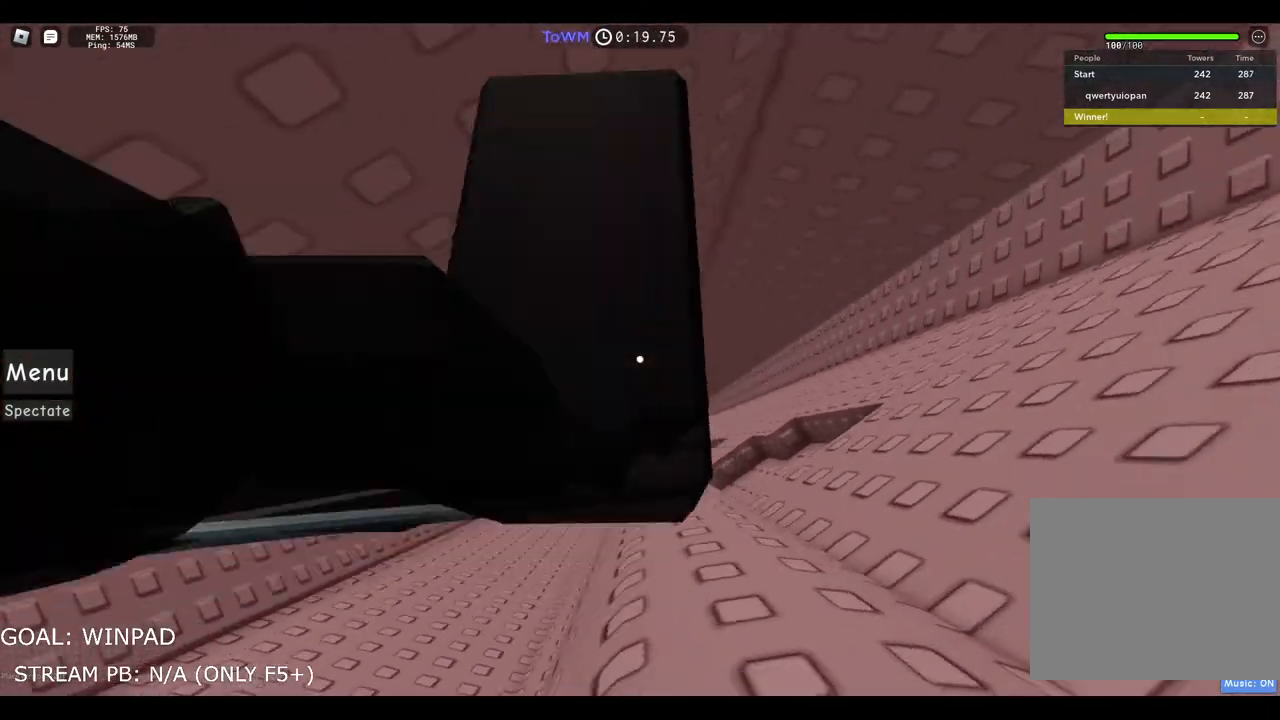
{"keys": ["space", "w"], "events": [[17, "space", "up"], [233, "w", "down"], [350, "d", "up"], [367, "space", "down"]]}
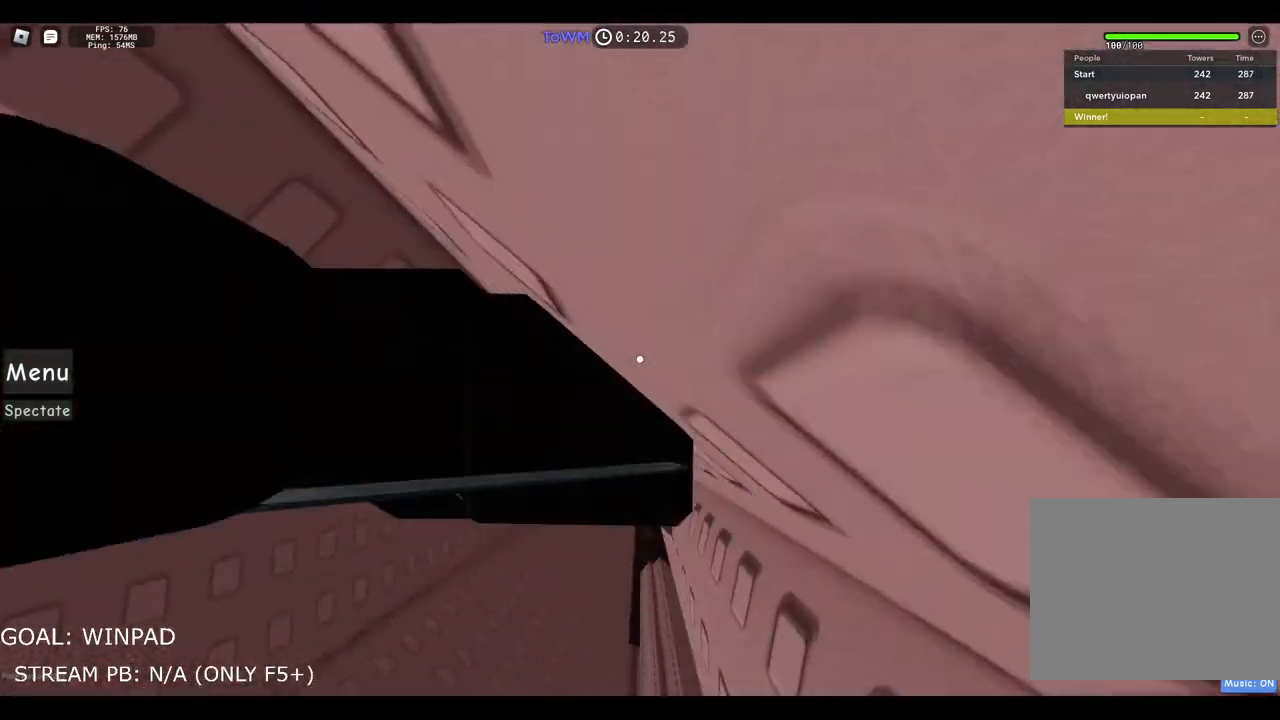
{"keys": [], "events": [[17, "space", "up"], [117, "shift", "down"], [167, "w", "up"], [250, "shift", "up"], [400, "shift", "down"], [500, "shift", "up"]]}
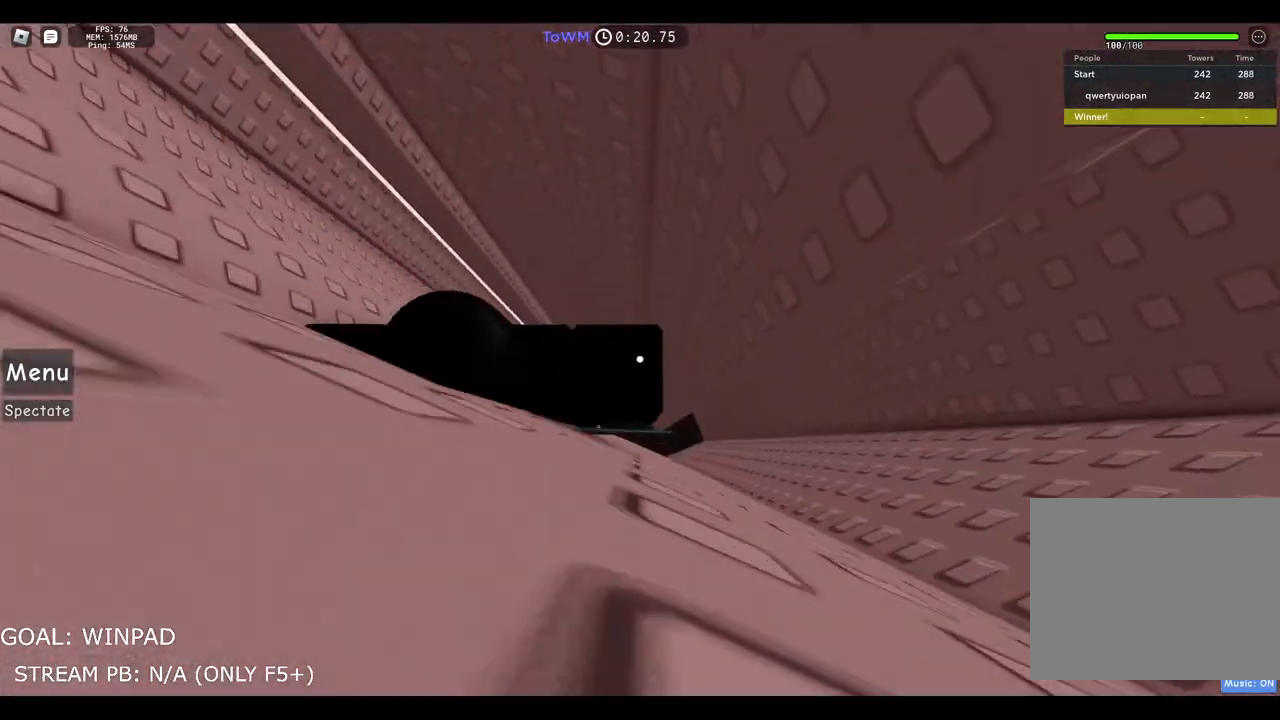
{"keys": ["d"], "events": [[150, "d", "down"], [267, "space", "down"], [483, "space", "up"]]}
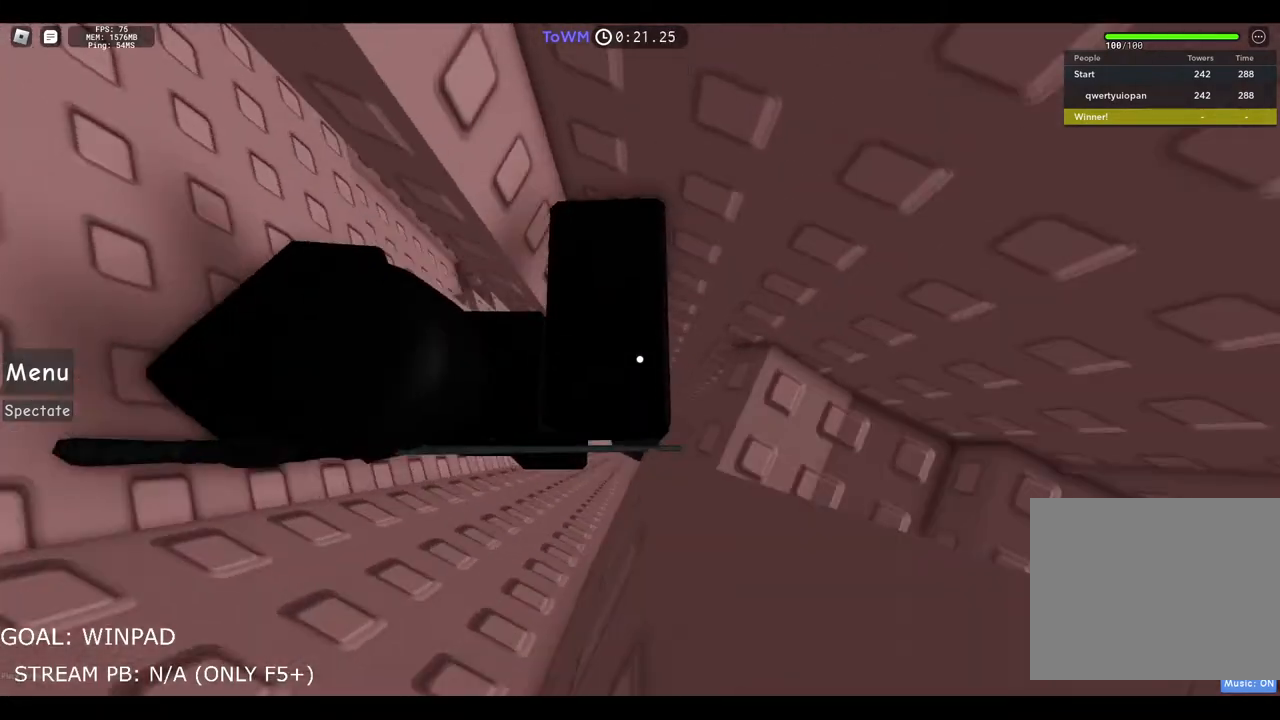
{"keys": [], "events": [[383, "d", "up"]]}
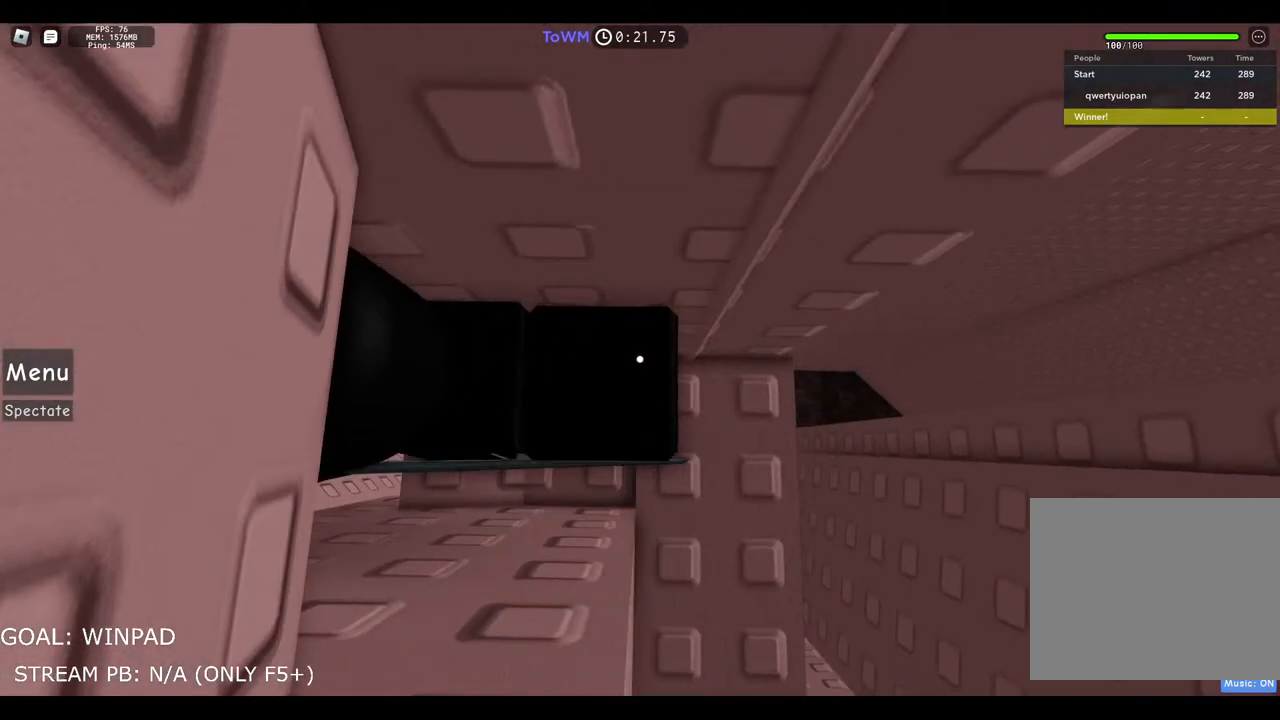
{"keys": [], "events": []}
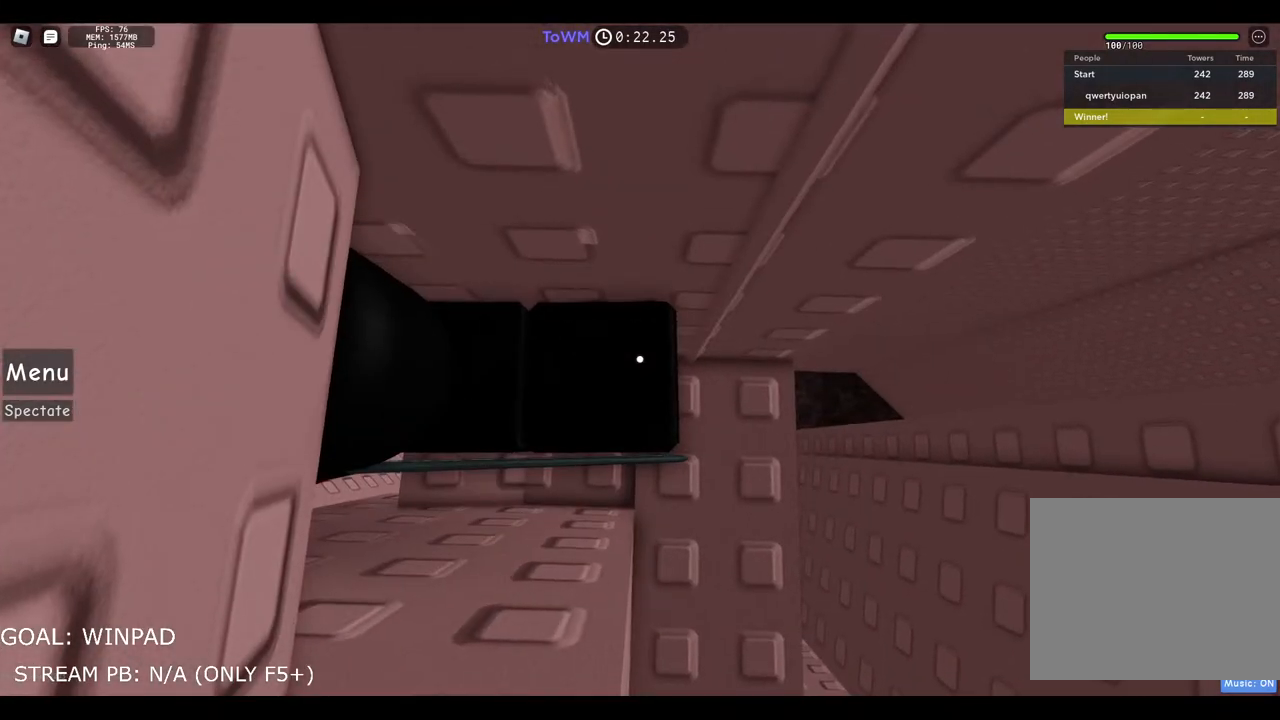
{"keys": [], "events": [[283, "shift", "down"], [383, "shift", "up"]]}